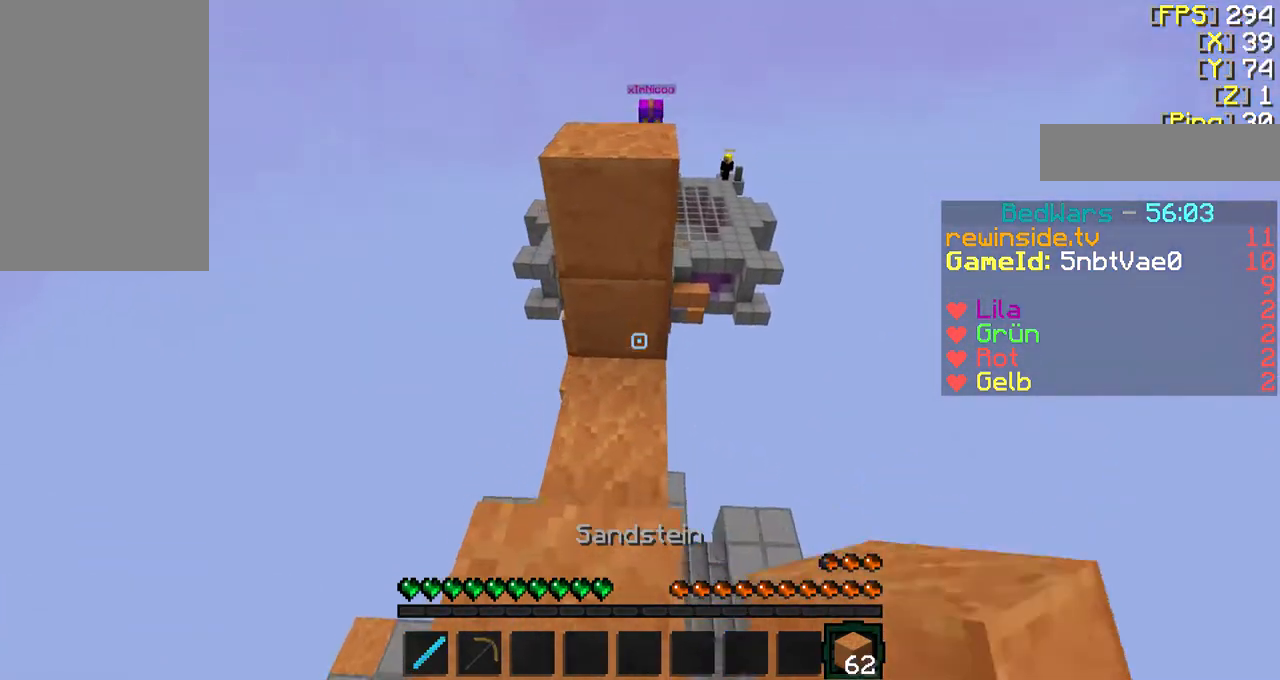
Gameplay with keyboard and mouse; each line is a JSON object with the keys and mouse buttons held at the frame after it. "events" lists presses ("down") and releases ("up") of "a", "d", "f", "q", "s", "shift", "w", "mouse_left" and "mouse_right" between this image and that frame as [ms after this image, input, new state], when the widget could be followed in between. "mouse_left", "mouse_right" = the "left", "right" buttons of the "mouse" list. No other keys are recorded. Fast repeated clicks can show as one long hold. Mouse movement is not recorded.
{"keys": [], "mouse": [], "events": [[167, "mouse_right", "down"], [233, "mouse_right", "up"], [300, "mouse_right", "down"], [400, "mouse_right", "up"], [500, "s", "up"]]}
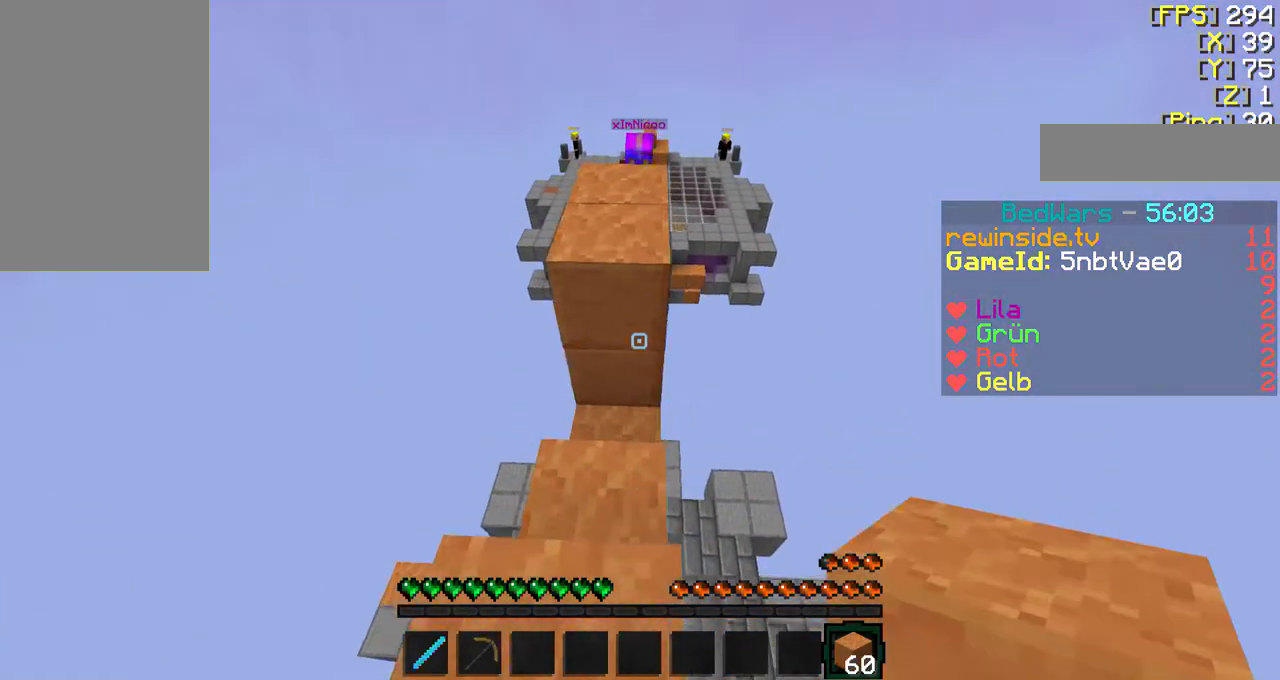
{"keys": ["f", "w"], "mouse": [], "events": [[200, "q", "down"], [200, "w", "down"], [267, "f", "down"], [367, "q", "up"]]}
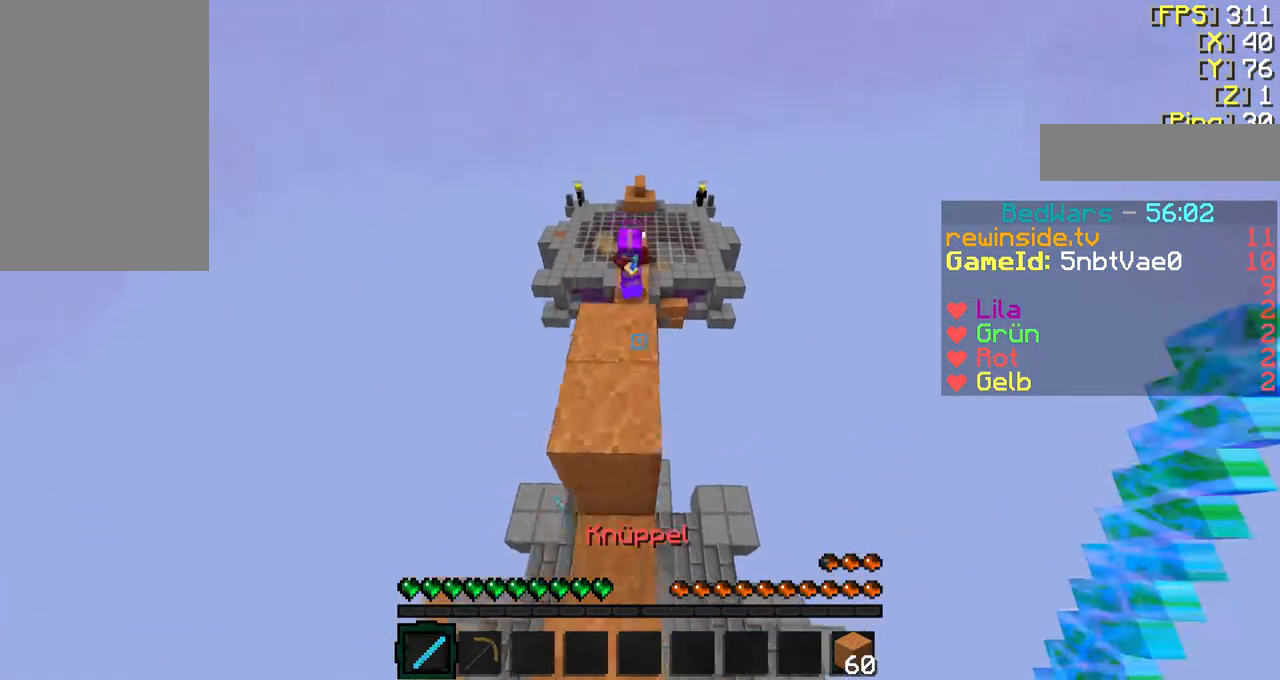
{"keys": ["f", "w"], "mouse": [], "events": [[100, "a", "down"], [100, "f", "up"], [300, "f", "down"], [400, "a", "up"], [400, "f", "up"], [500, "f", "down"]]}
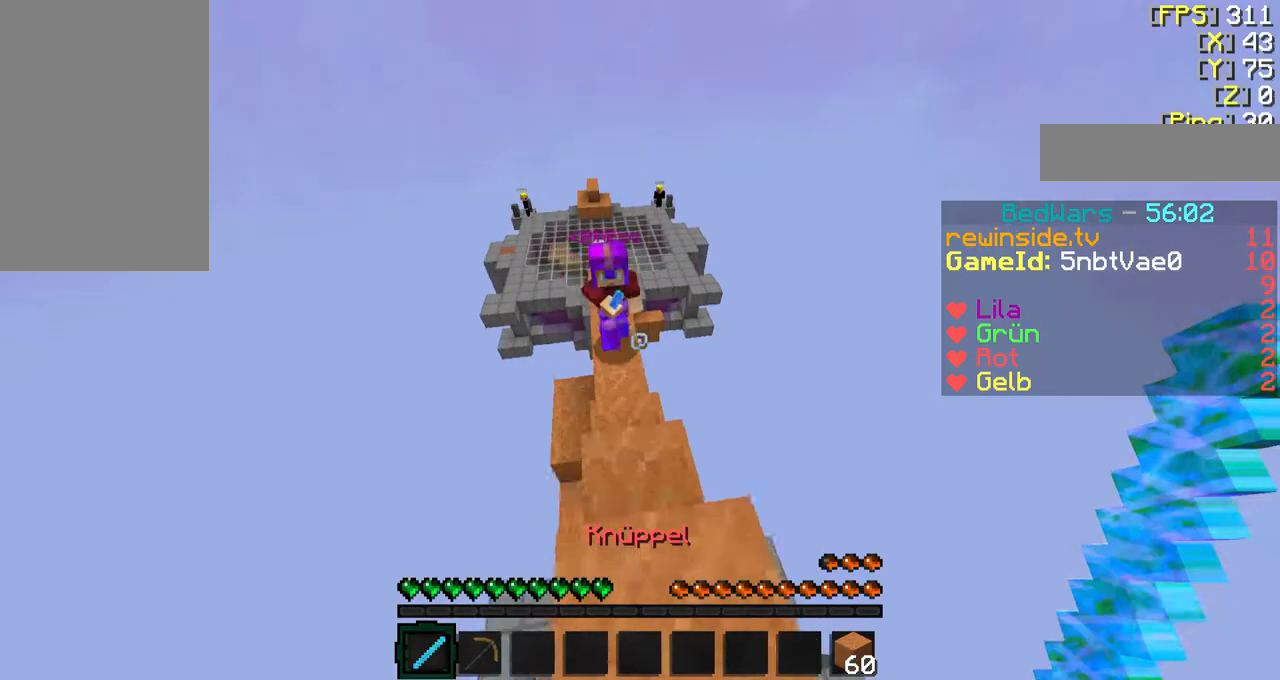
{"keys": ["d", "f", "w"], "mouse": [], "events": [[67, "a", "down"], [100, "f", "up"], [167, "a", "up"], [200, "f", "down"], [267, "mouse_left", "down"], [300, "f", "up"], [300, "mouse_left", "up"], [367, "f", "down"], [367, "mouse_left", "down"], [500, "d", "down"], [500, "mouse_left", "up"]]}
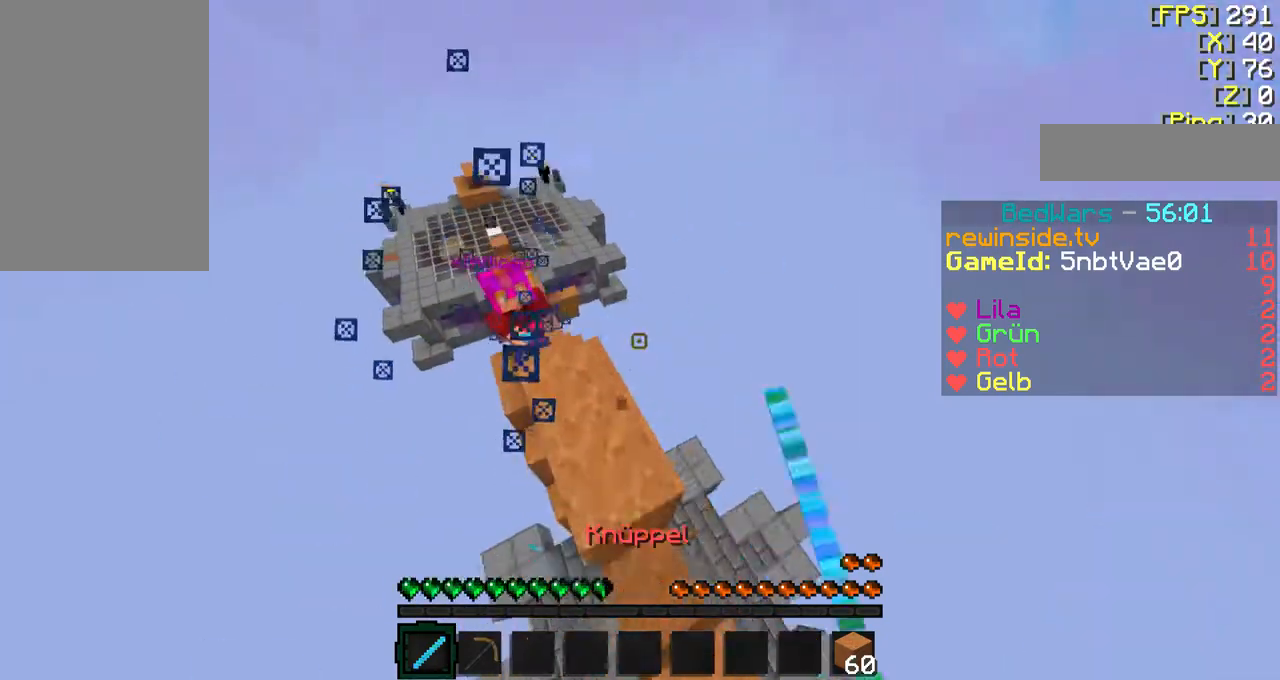
{"keys": ["f", "w"], "mouse": [], "events": [[100, "d", "up"], [167, "f", "up"], [167, "mouse_left", "down"], [200, "a", "down"], [200, "mouse_left", "up"], [400, "a", "up"], [467, "f", "down"]]}
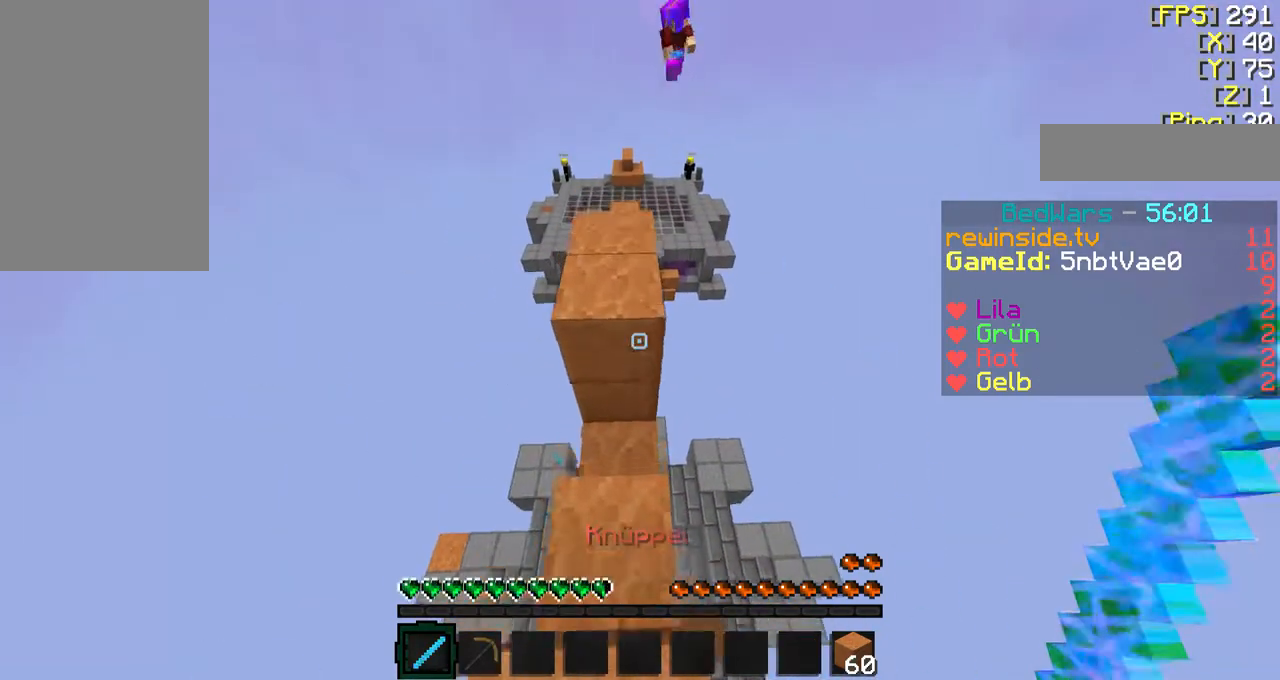
{"keys": ["f", "w"], "mouse": [], "events": []}
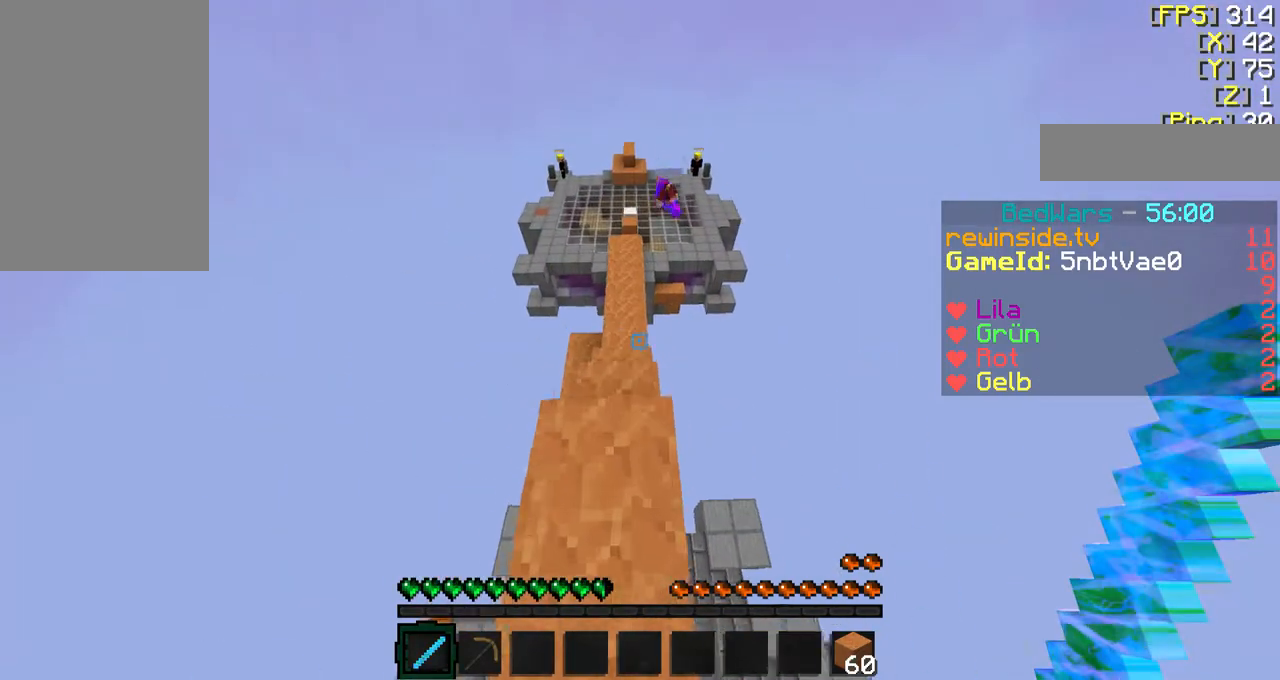
{"keys": ["f", "w"], "mouse": [], "events": []}
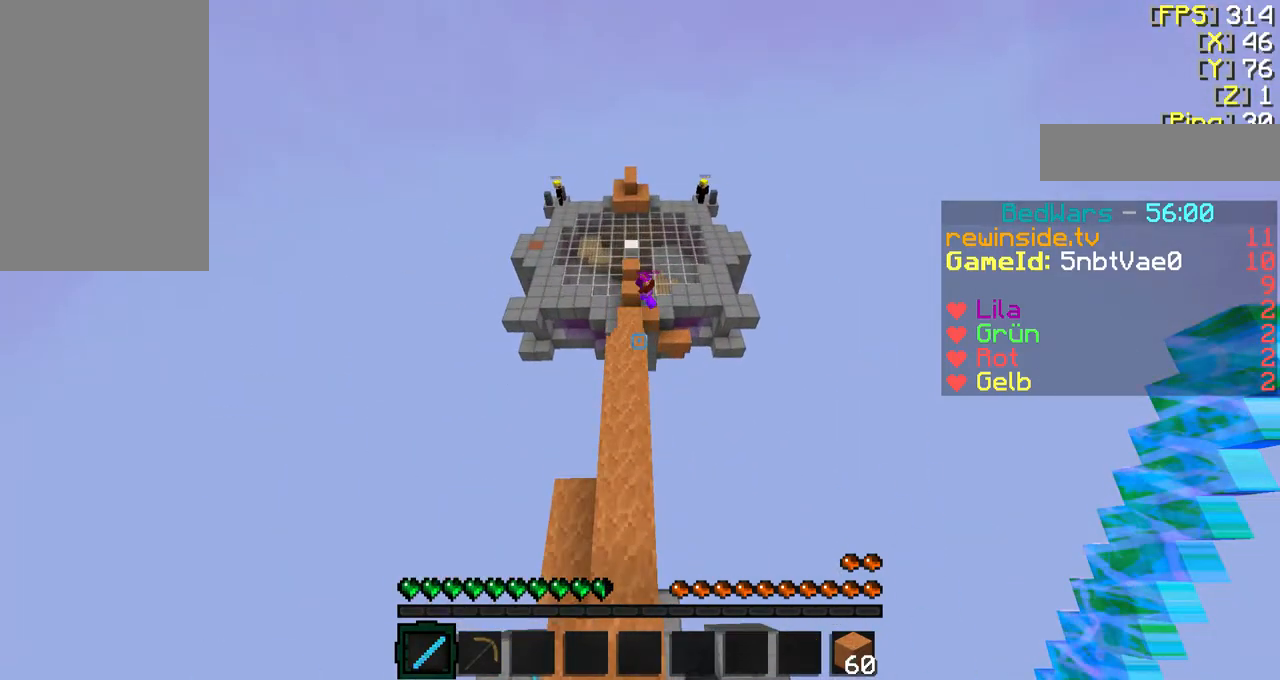
{"keys": ["f", "w"], "mouse": [], "events": []}
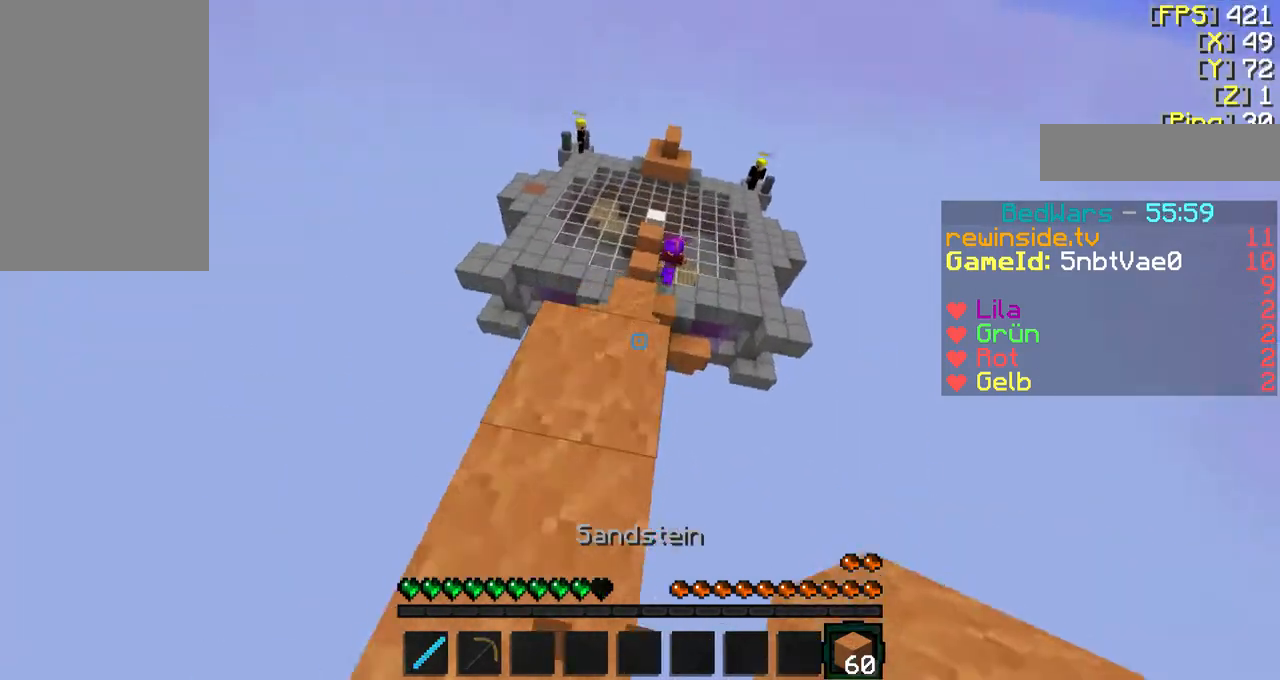
{"keys": ["s"], "mouse": [], "events": [[100, "mouse_right", "down"], [100, "w", "up"], [167, "f", "up"], [200, "mouse_right", "up"], [200, "s", "down"], [267, "mouse_right", "down"], [367, "mouse_right", "up"], [400, "mouse_right", "down"], [500, "mouse_right", "up"]]}
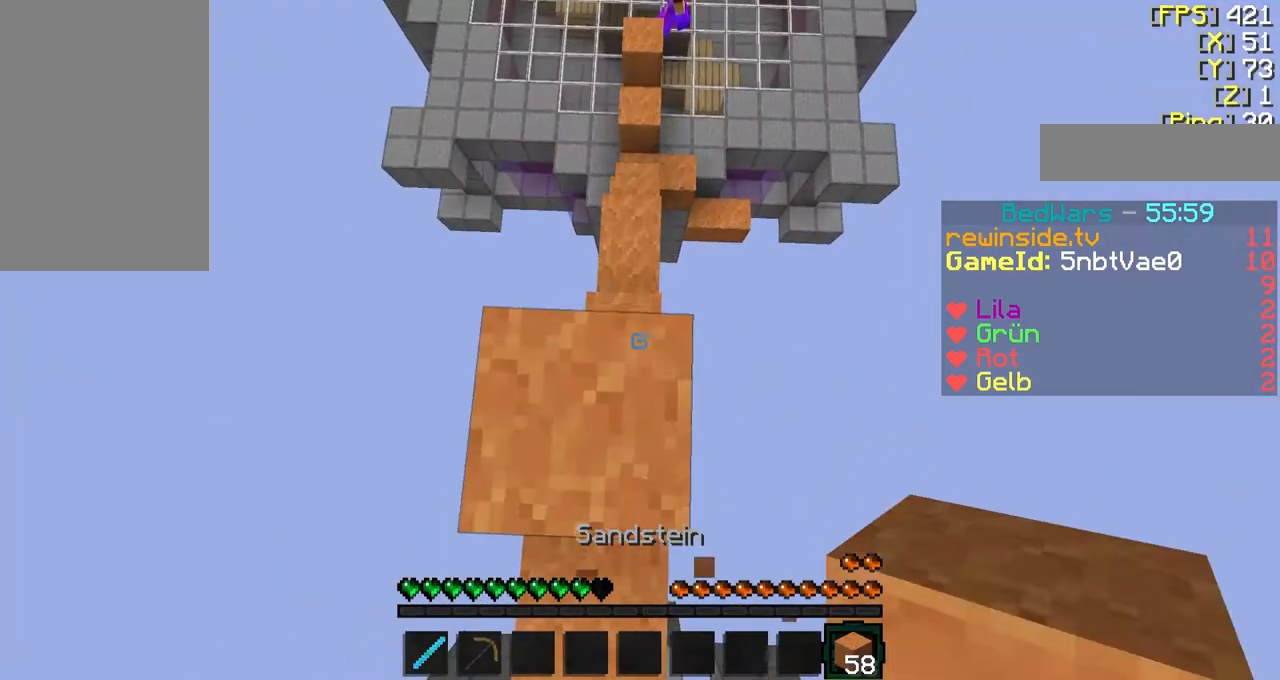
{"keys": [], "mouse": [], "events": [[167, "s", "up"], [267, "mouse_right", "down"], [367, "w", "down"], [400, "mouse_right", "up"], [467, "w", "up"]]}
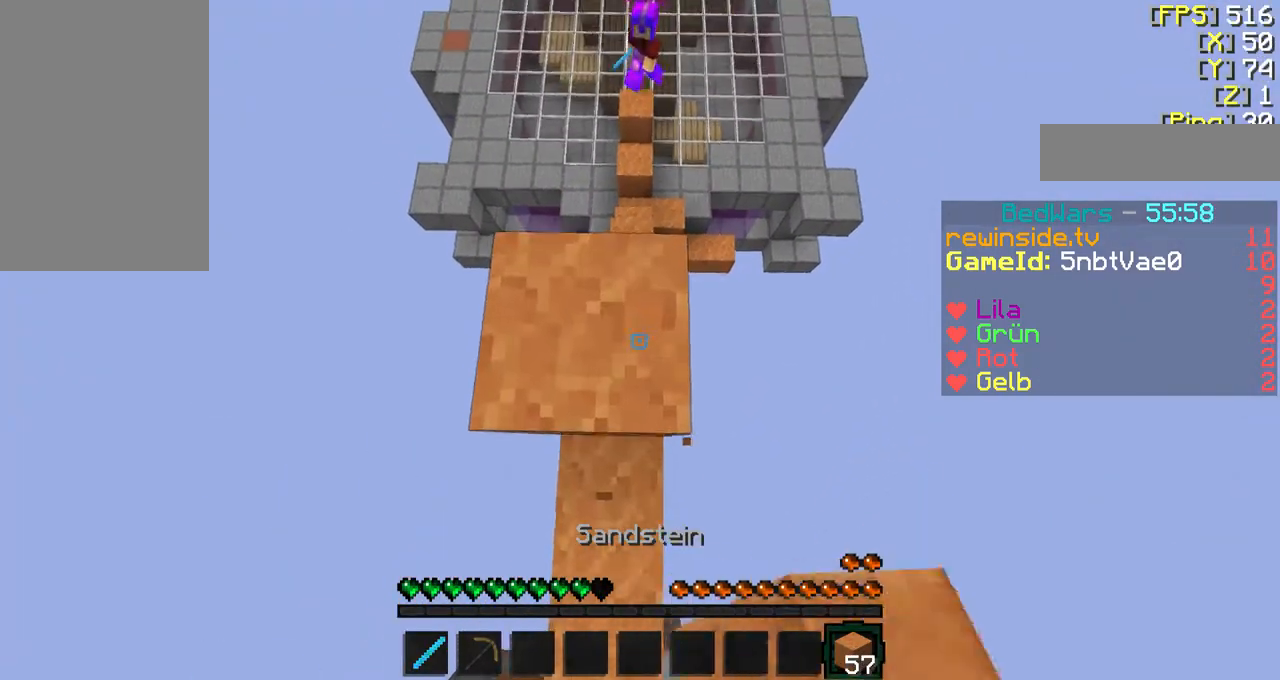
{"keys": ["f", "w"], "mouse": [], "events": [[167, "mouse_right", "down"], [267, "f", "down"], [300, "mouse_right", "up"], [300, "q", "down"], [300, "w", "down"], [467, "q", "up"]]}
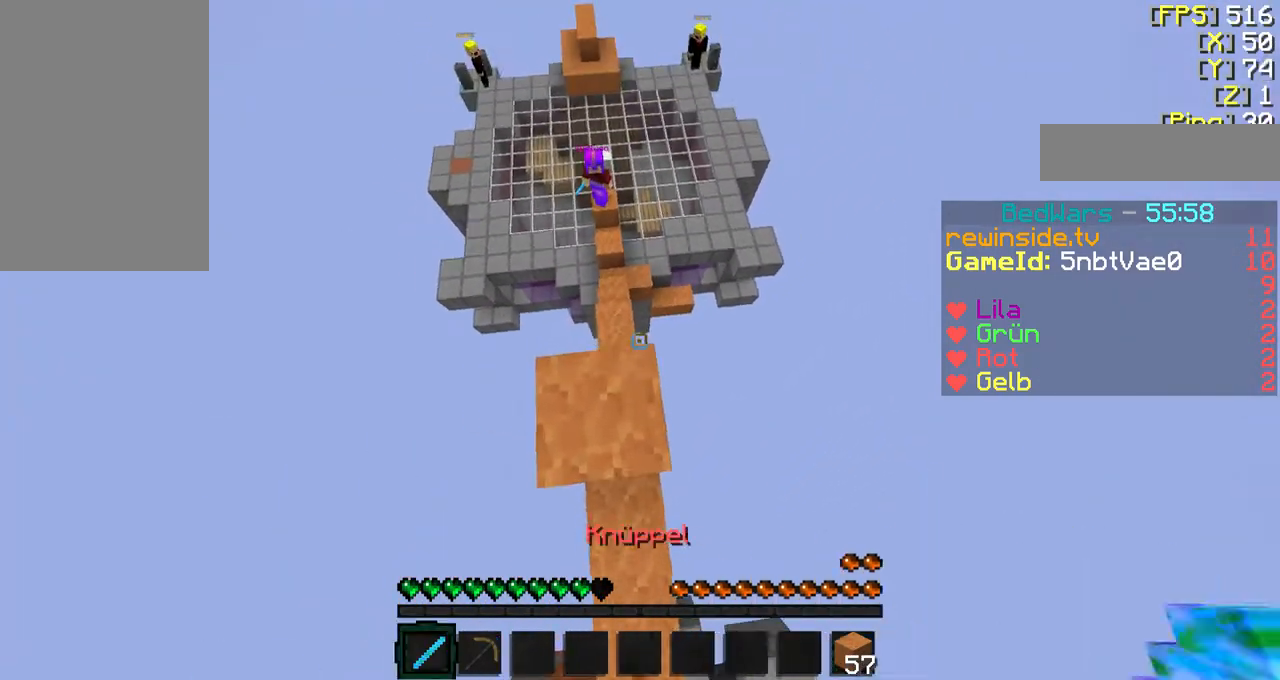
{"keys": ["f", "w"], "mouse": [], "events": []}
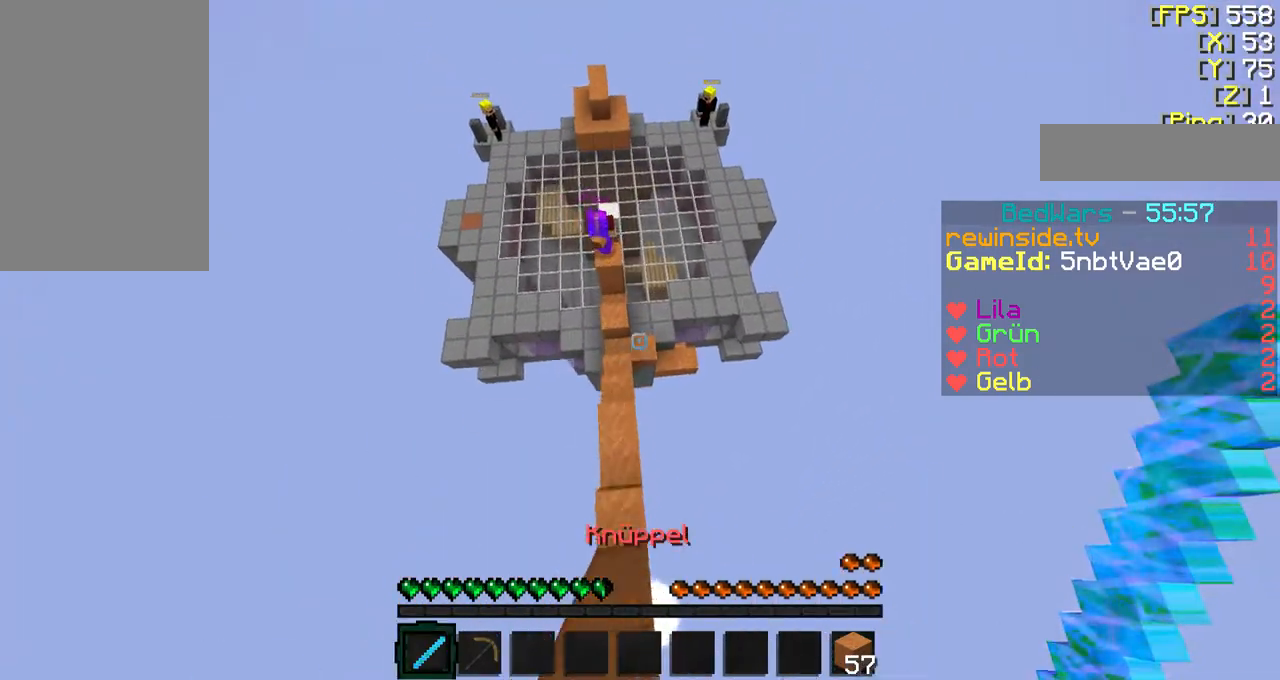
{"keys": ["f", "w"], "mouse": [], "events": [[100, "a", "down"], [200, "a", "up"]]}
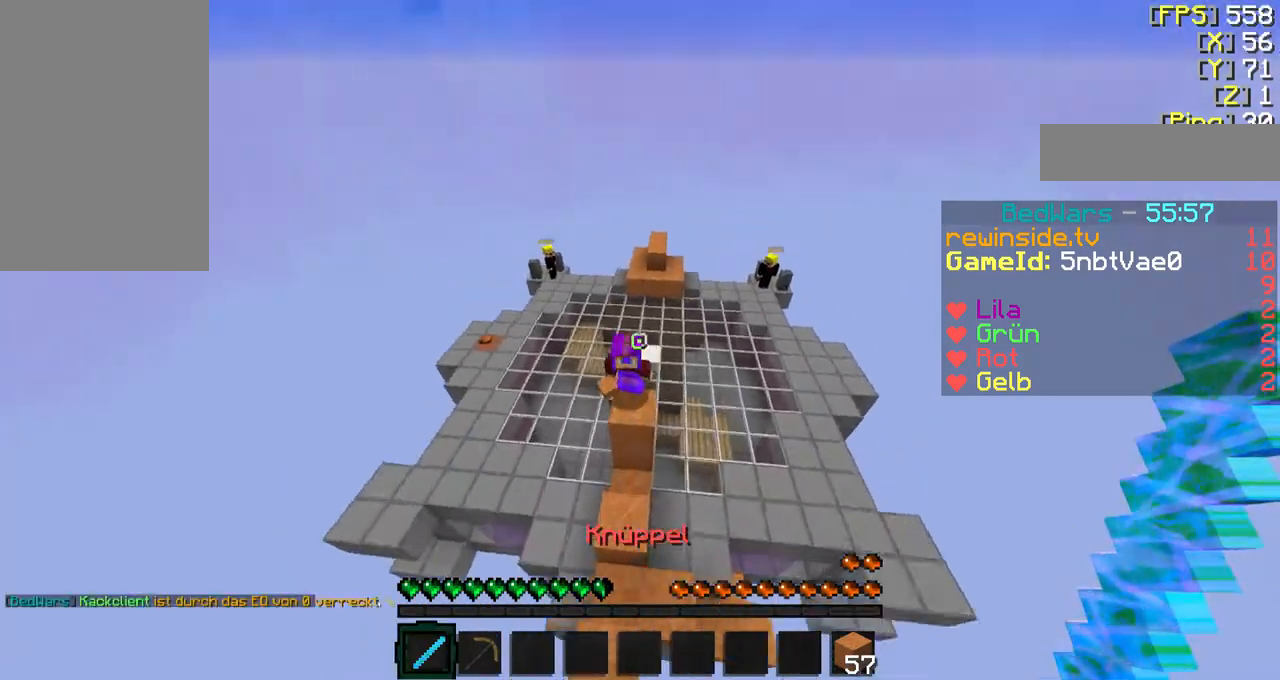
{"keys": ["f", "w"], "mouse": [], "events": [[267, "mouse_left", "down"], [367, "mouse_left", "up"], [400, "mouse_left", "down"], [500, "mouse_left", "up"]]}
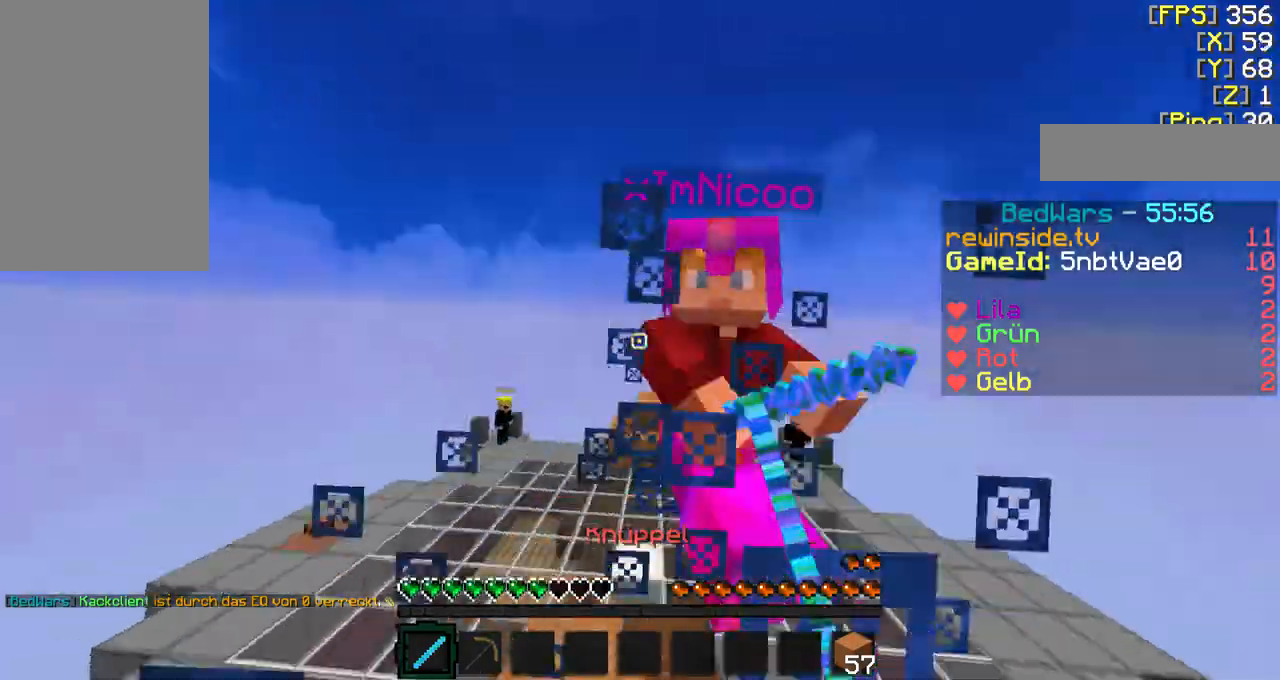
{"keys": ["d", "f", "w"], "mouse": ["left"], "events": [[67, "d", "down"], [100, "mouse_left", "down"], [167, "mouse_left", "up"], [267, "d", "up"], [267, "mouse_left", "down"], [367, "mouse_left", "up"], [467, "mouse_left", "down"], [500, "d", "down"]]}
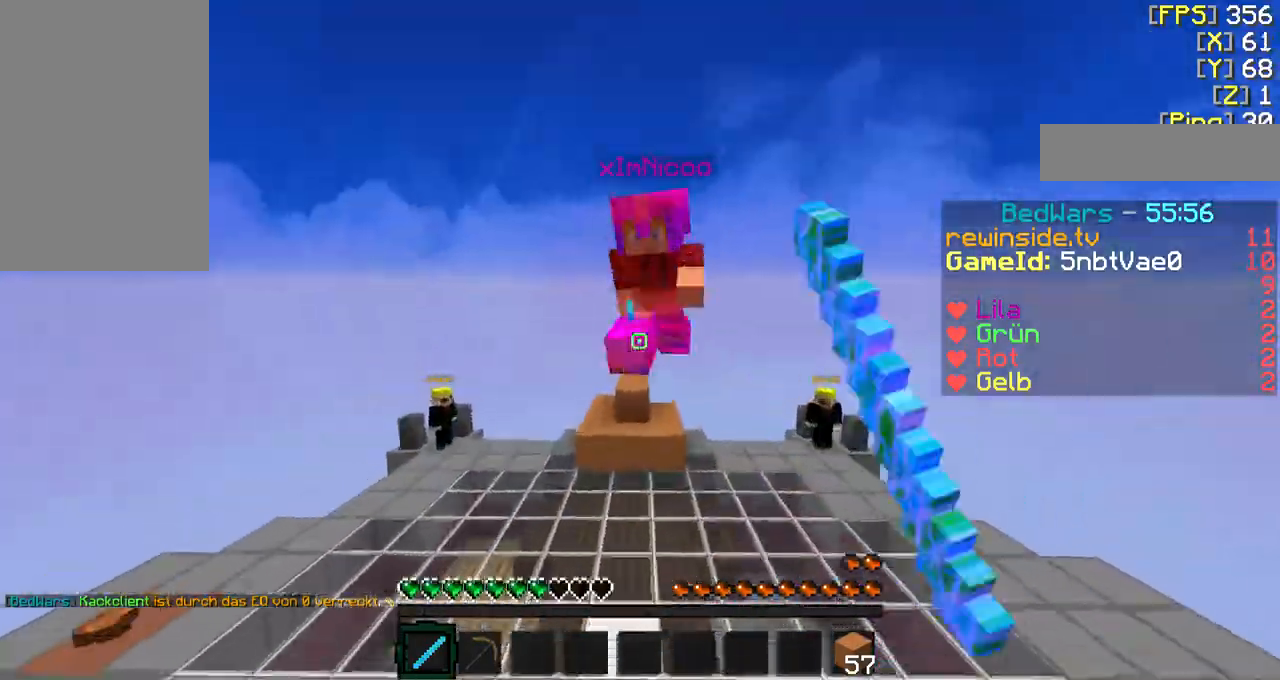
{"keys": ["a", "w"], "mouse": [], "events": [[100, "mouse_left", "up"], [167, "d", "up"], [167, "mouse_left", "down"], [200, "f", "up"], [267, "mouse_left", "up"], [367, "f", "down"], [367, "mouse_left", "down"], [400, "a", "down"], [467, "f", "up"], [467, "mouse_left", "up"]]}
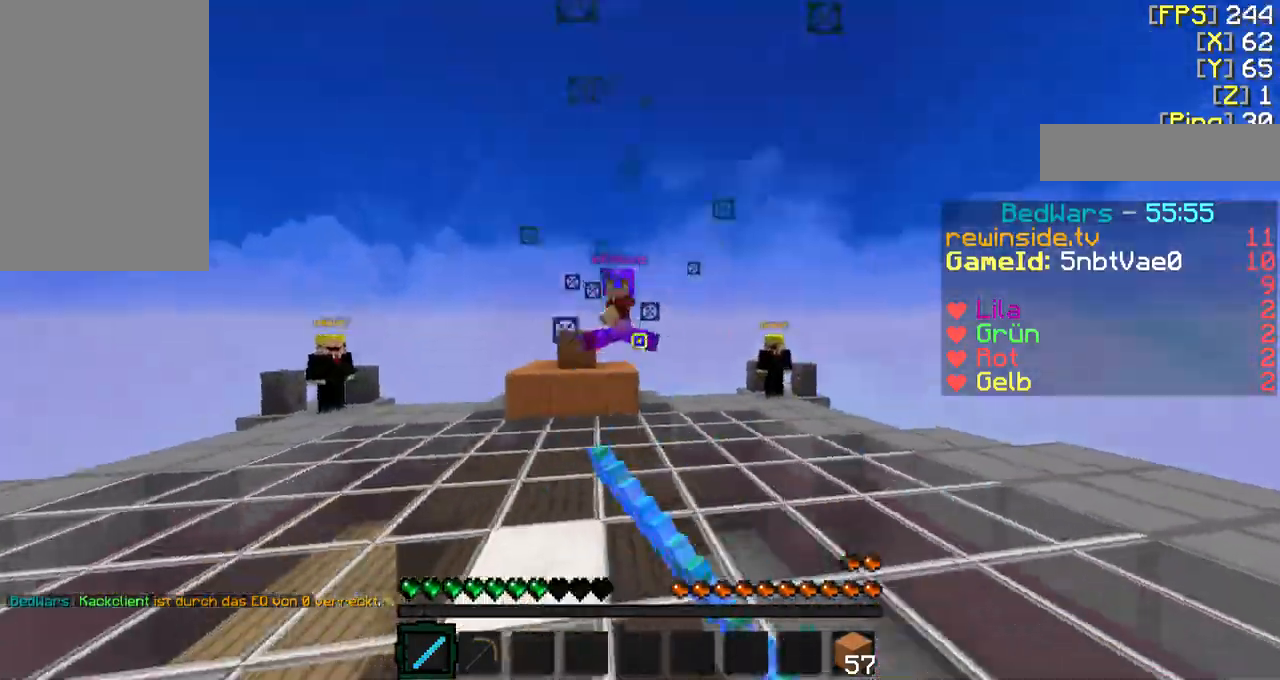
{"keys": ["f", "w"], "mouse": [], "events": [[100, "f", "down"], [200, "f", "up"], [300, "f", "down"], [400, "a", "up"], [400, "f", "up"], [400, "mouse_left", "down"], [467, "mouse_left", "up"], [500, "f", "down"]]}
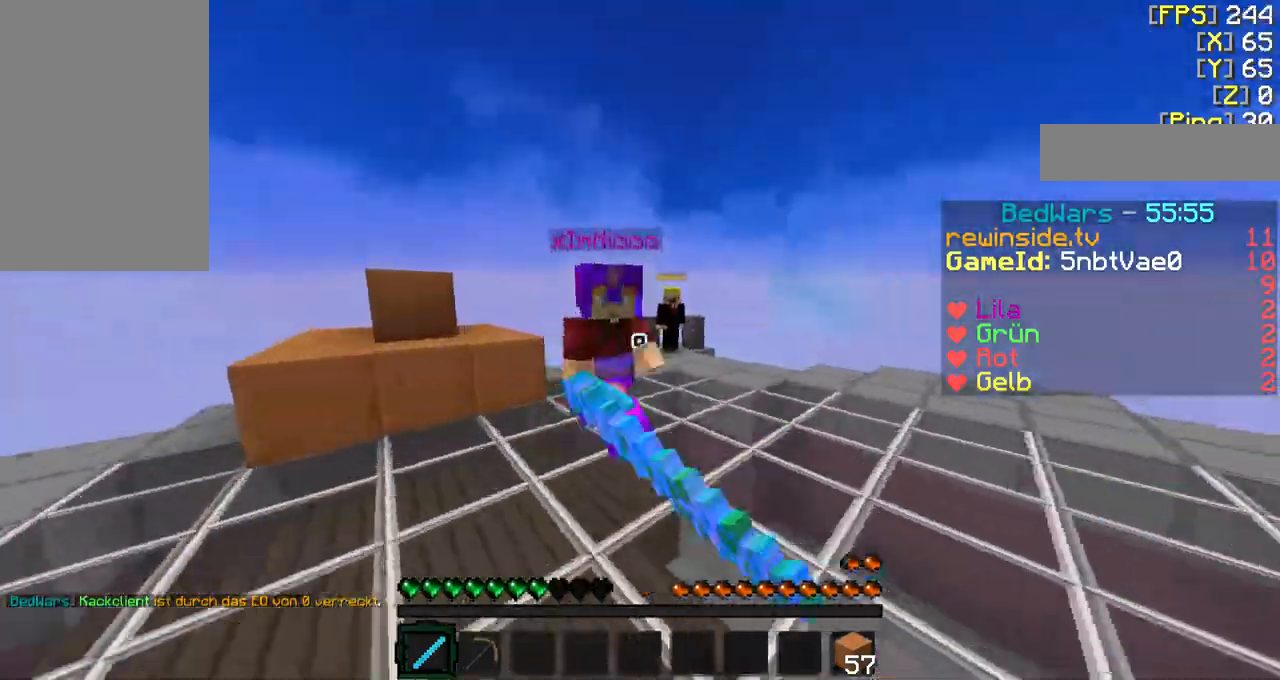
{"keys": ["w"], "mouse": [], "events": [[67, "f", "up"], [67, "mouse_left", "down"], [167, "f", "down"], [167, "mouse_left", "up"], [200, "mouse_left", "down"], [267, "f", "up"], [267, "mouse_left", "up"], [333, "f", "down"], [400, "mouse_left", "down"], [433, "f", "up"], [500, "mouse_left", "up"]]}
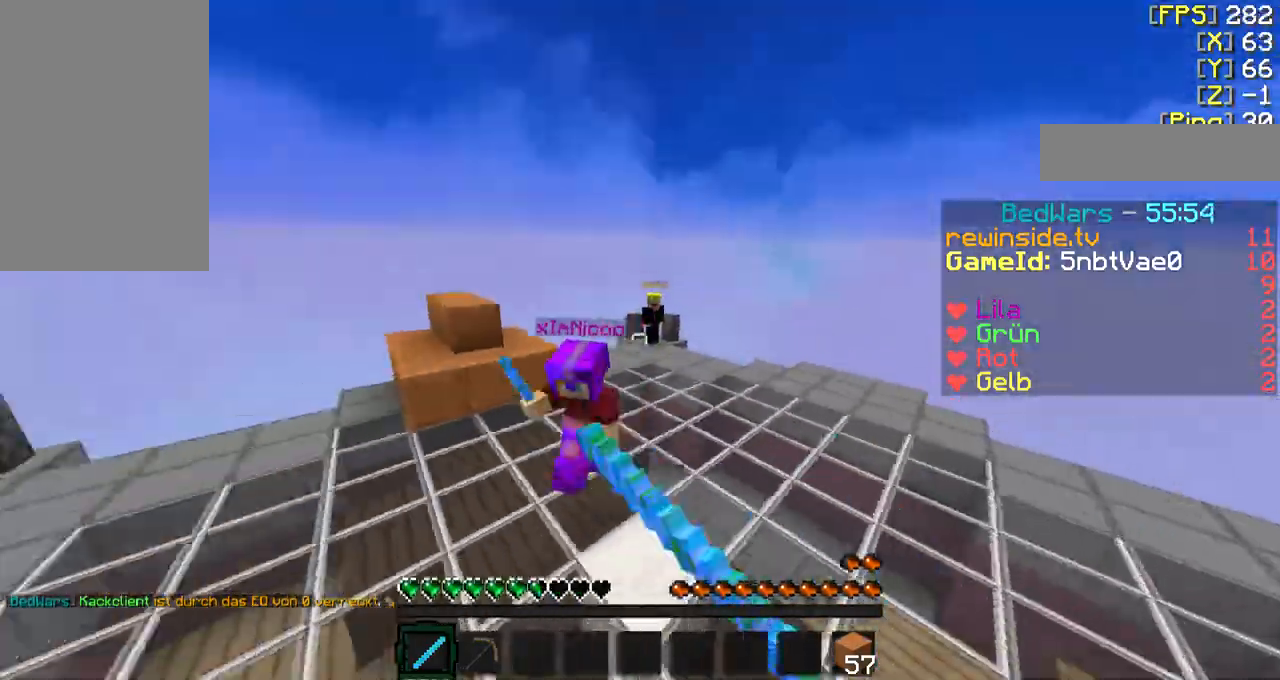
{"keys": ["d", "f", "w"], "mouse": ["left"], "events": [[33, "f", "down"], [100, "f", "up"], [100, "mouse_left", "down"], [200, "f", "down"], [200, "mouse_left", "up"], [233, "mouse_left", "down"], [300, "f", "up"], [400, "f", "down"], [400, "mouse_left", "up"], [500, "d", "down"], [500, "mouse_left", "down"]]}
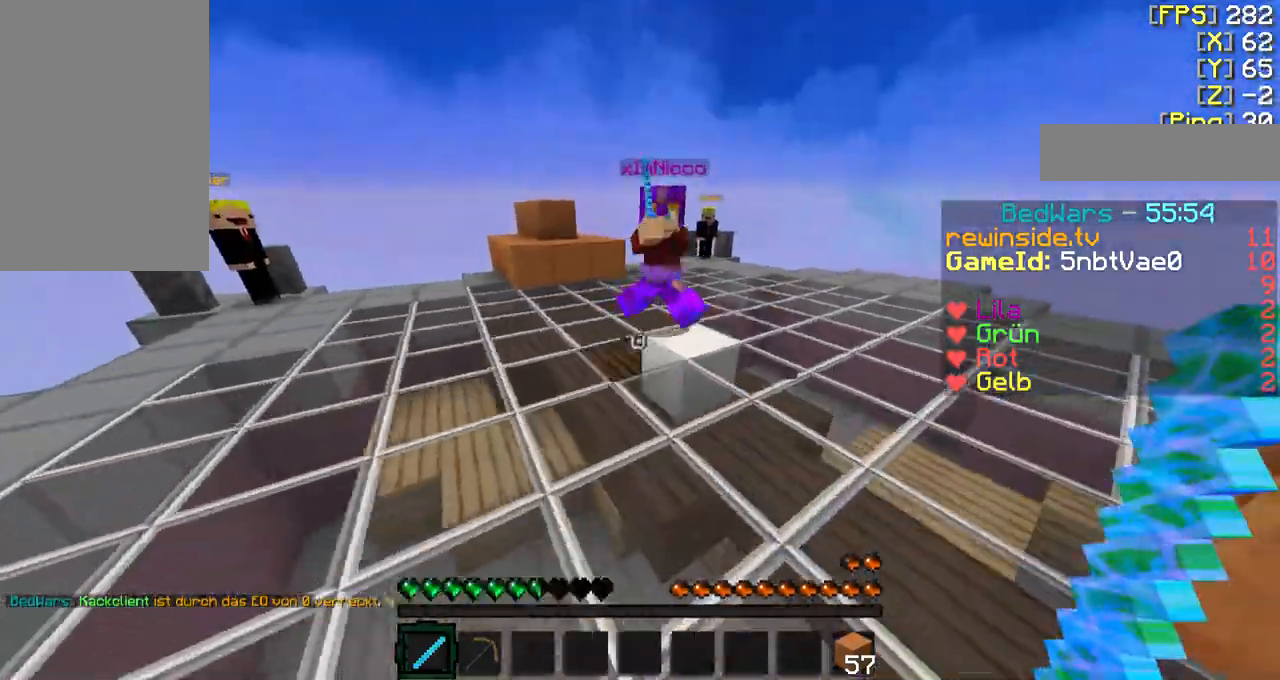
{"keys": ["d", "f", "w"], "mouse": [], "events": [[67, "mouse_left", "up"], [167, "mouse_left", "down"], [267, "mouse_left", "up"], [333, "mouse_left", "down"], [467, "mouse_left", "up"]]}
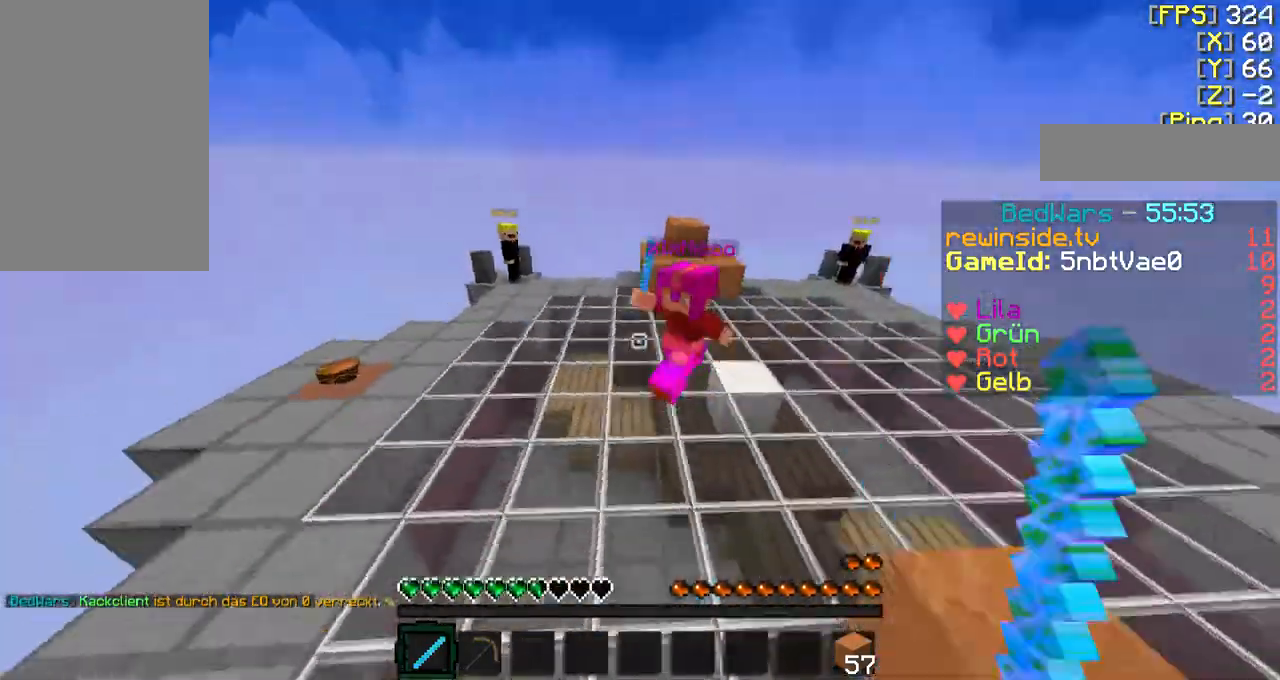
{"keys": ["f", "w"], "mouse": [], "events": [[33, "mouse_left", "down"], [200, "mouse_left", "up"], [233, "d", "up"], [333, "f", "up"], [433, "f", "down"]]}
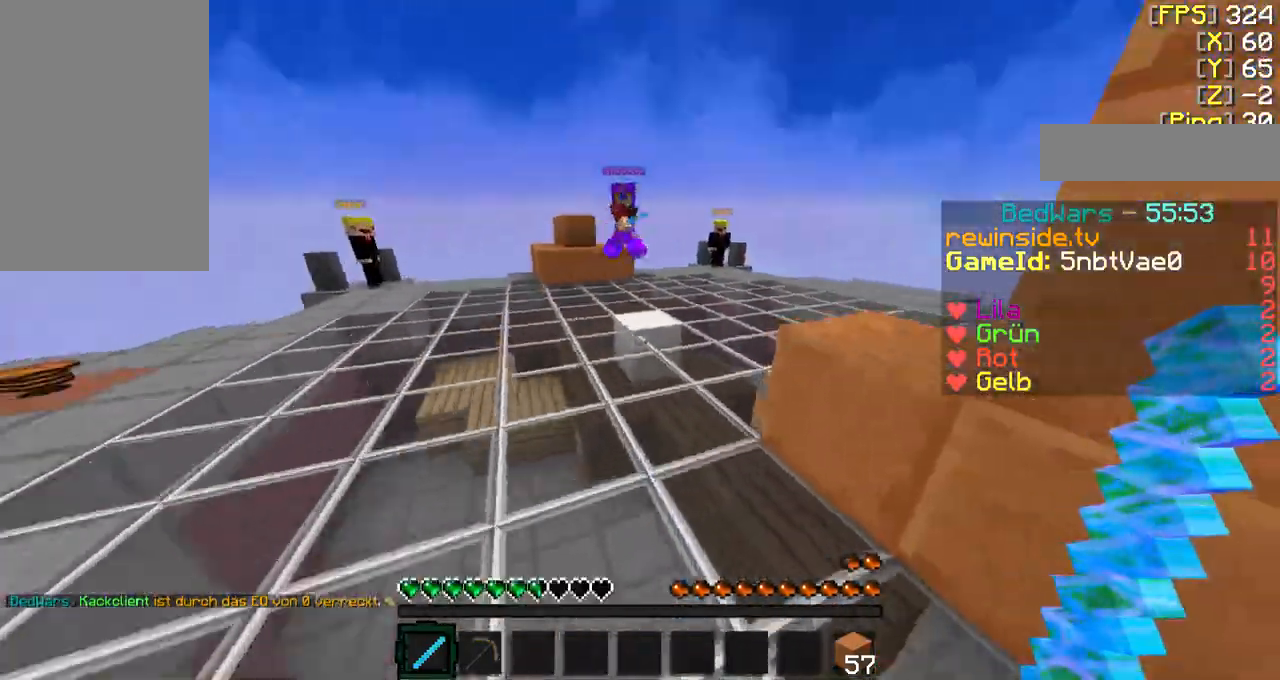
{"keys": ["d", "f", "w"], "mouse": [], "events": [[100, "f", "up"], [200, "f", "down"], [300, "d", "down"]]}
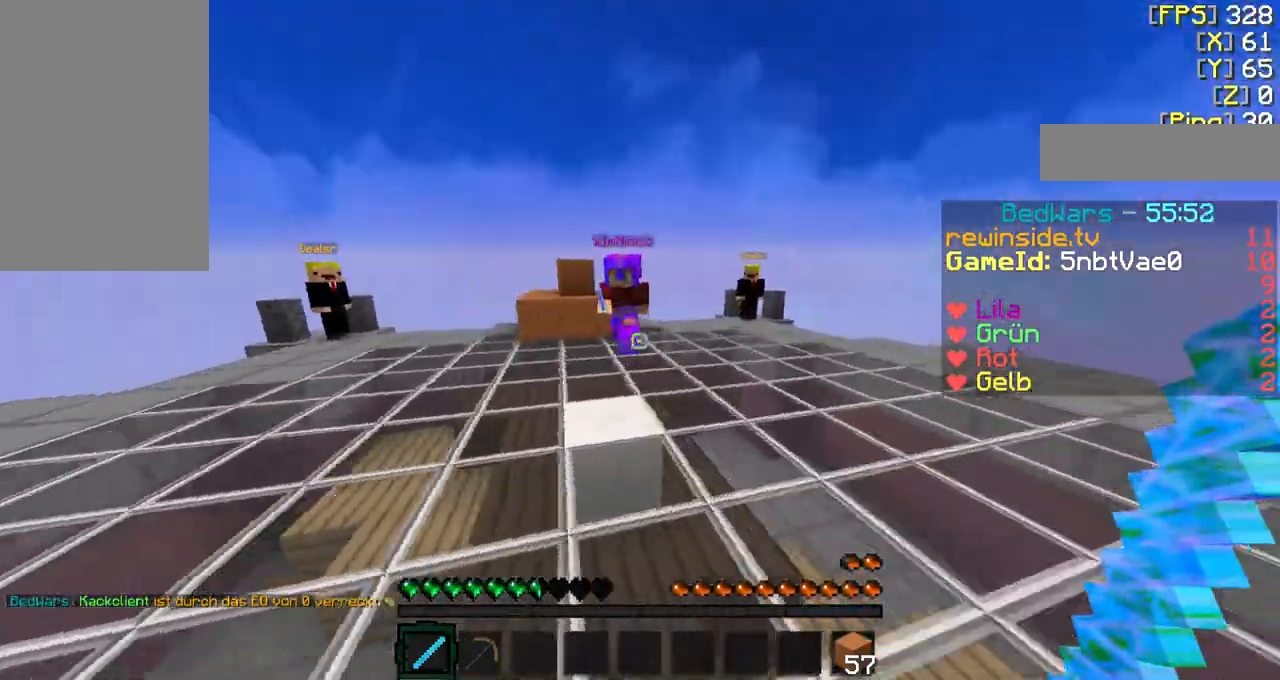
{"keys": ["w"], "mouse": ["left"], "events": [[300, "mouse_left", "down"], [400, "mouse_left", "up"], [433, "d", "up"], [500, "f", "up"], [500, "mouse_left", "down"]]}